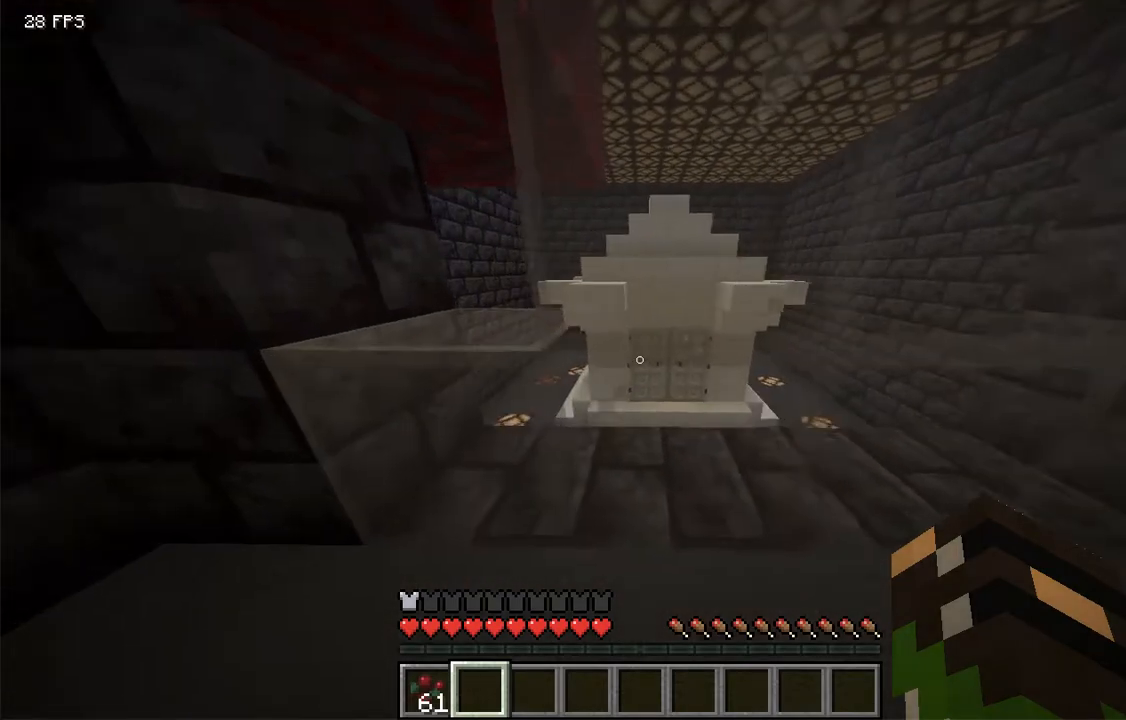
Gameplay with keyboard and mouse; each line is a JSON object with the keys and mouse buttons held at the frame after it. "events" lists presses ("down") and releases ("up") of "a", "d", "s", "space", "w", "mouse_left" and "mouse_right" between this image and that frame as [ms after this image, input, new state], when the widget could be followed in between. "mouse_left", "mouse_right" = the "left", "right" buttons of the "mouse" list. No other keys are recorded. Fast repeated clicks can show as one long hold. Mouse movement is not recorded.
{"keys": ["d", "s"], "mouse": [], "events": [[50, "d", "down"], [100, "w", "up"], [234, "s", "down"]]}
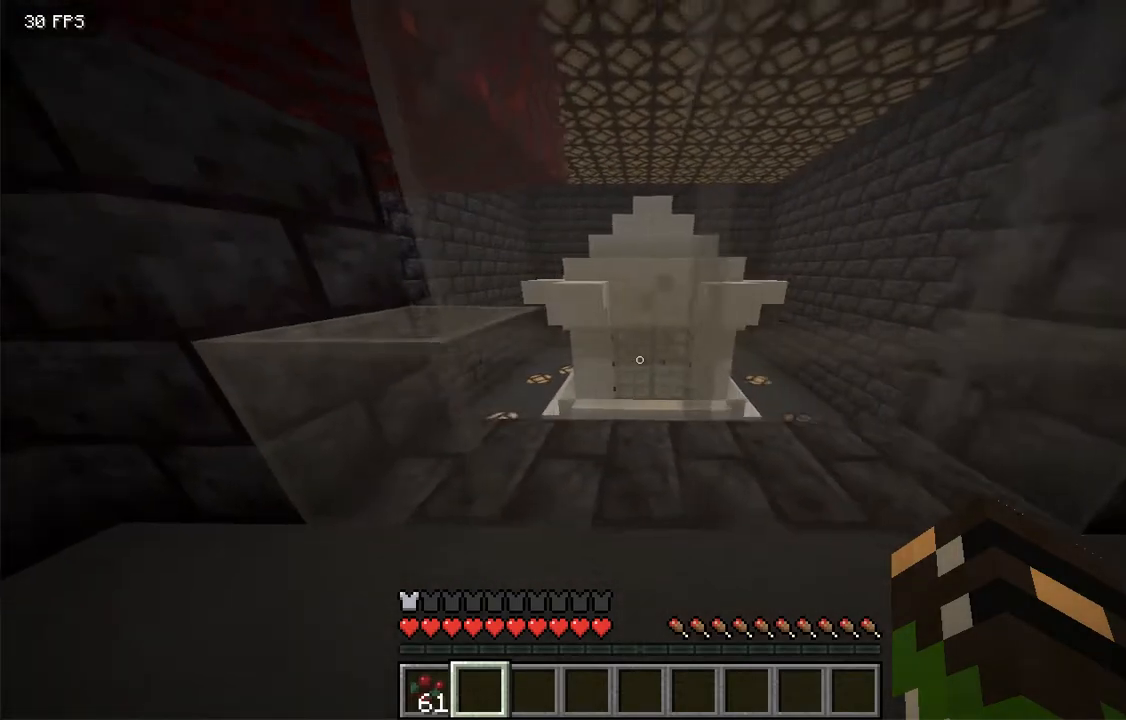
{"keys": ["d", "w"], "mouse": [], "events": [[218, "s", "up"], [352, "w", "down"]]}
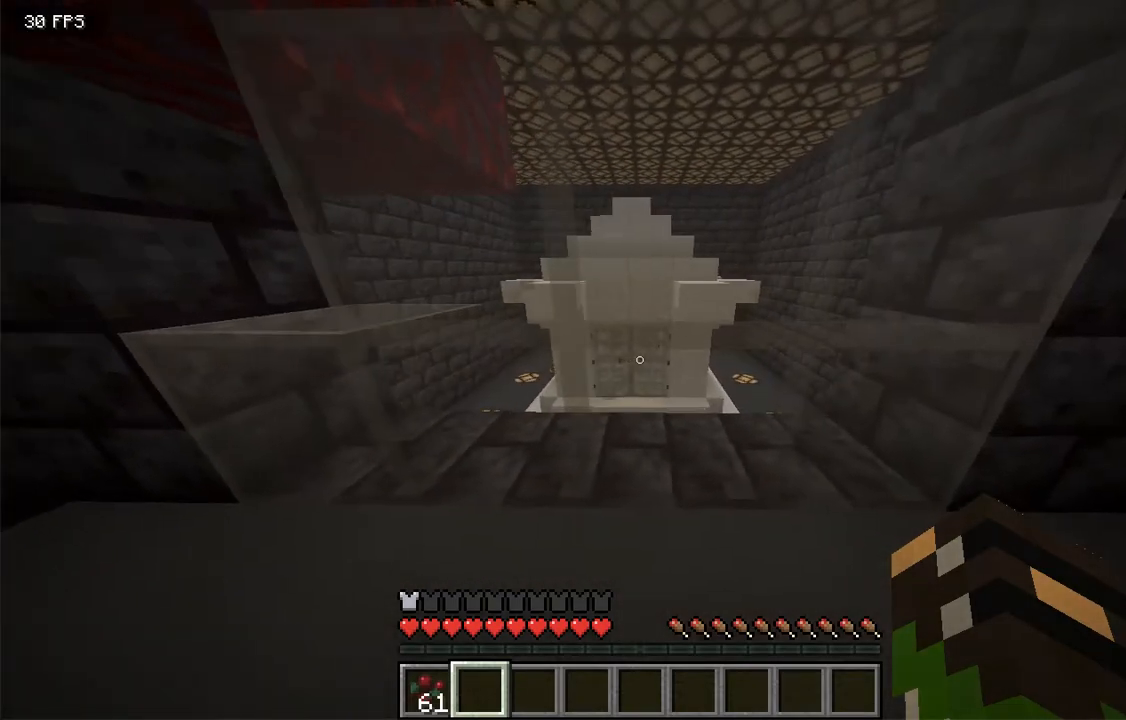
{"keys": ["a", "w"], "mouse": [], "events": [[50, "d", "up"], [167, "a", "down"]]}
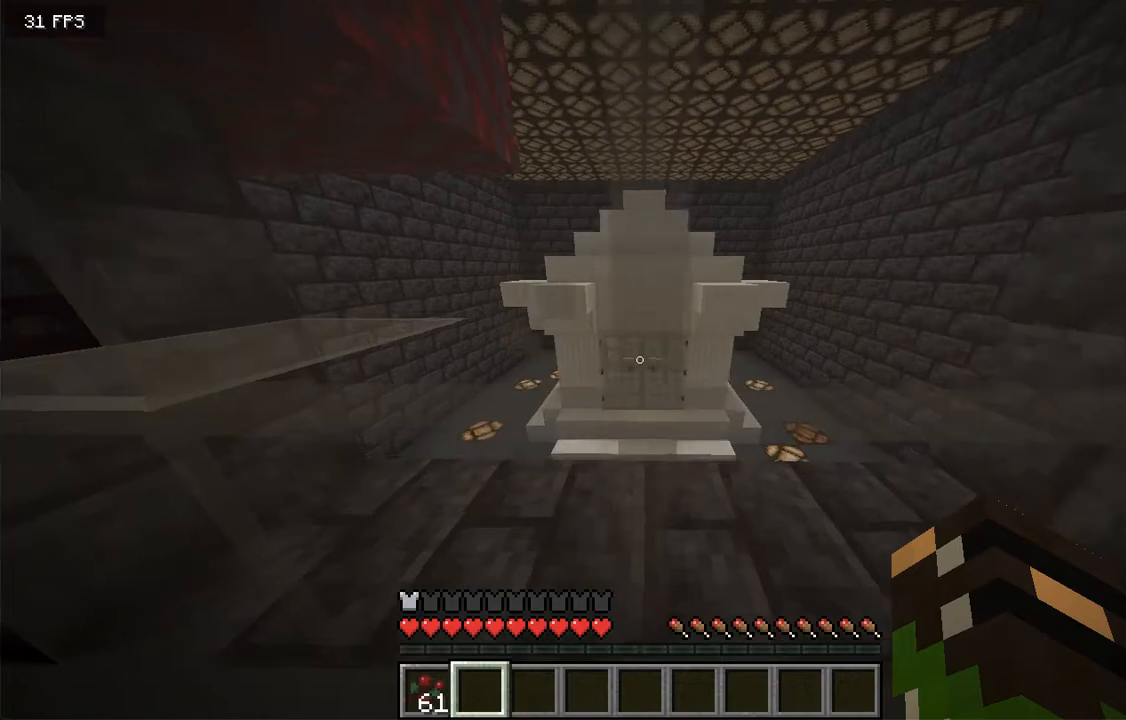
{"keys": ["s"], "mouse": []}
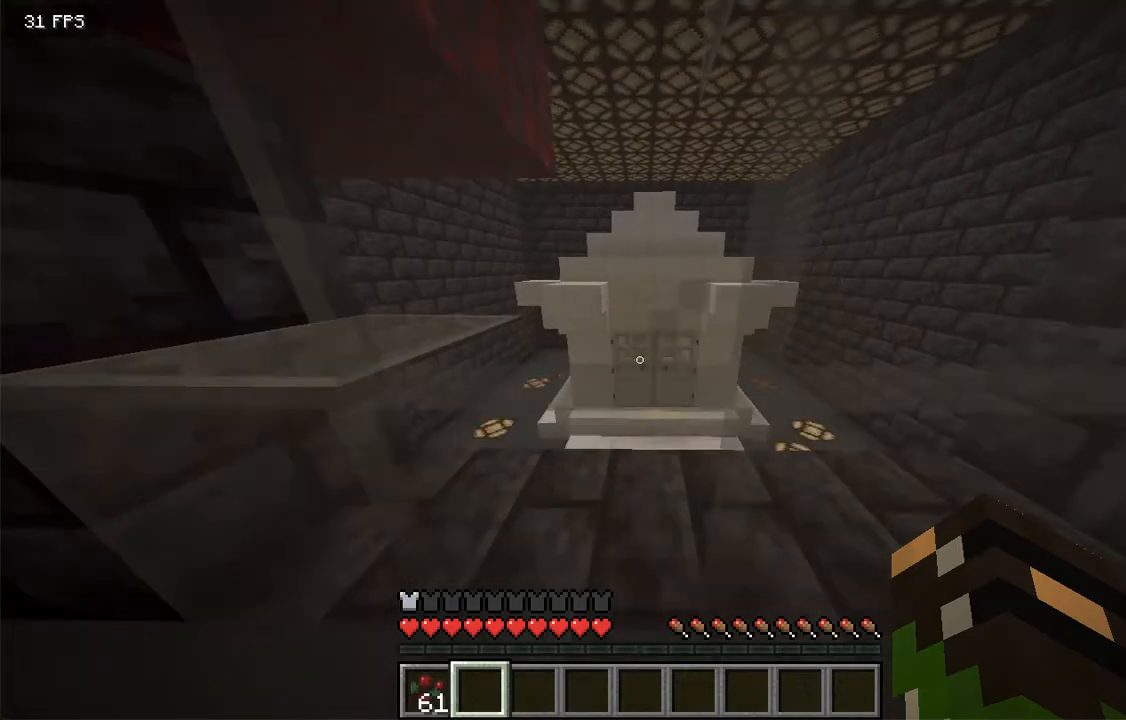
{"keys": ["s"], "mouse": [], "events": []}